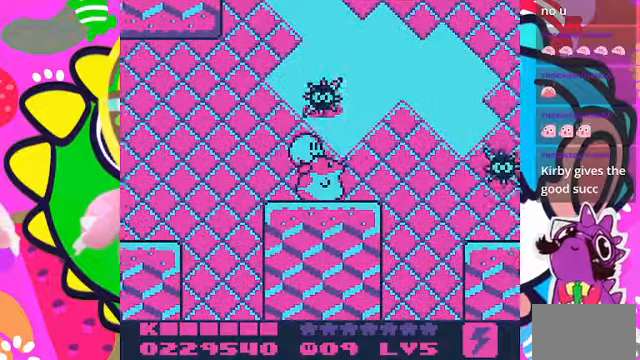
Gameplay with a controller (PlayStation layout); each line is a JSON object with the inputs held at the frame after it. "events" lists button and stick changes between this image and that frame as [ms after this image, input, new state], when the widget could be followed in between. Not read: L3 R3.
{"buttons": ["CROSS", "DPAD_RIGHT"], "left_stick": "center", "right_stick": "center", "events": [[333, "CROSS", "down"]]}
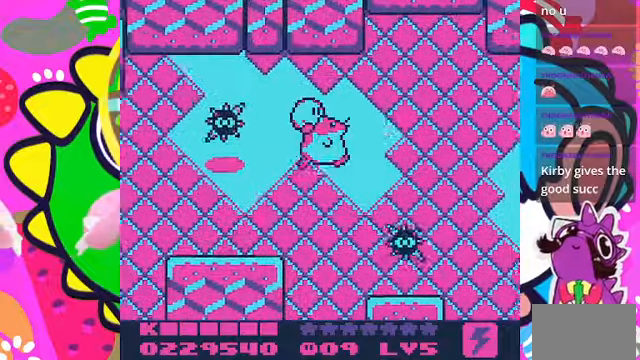
{"buttons": ["CROSS", "DPAD_RIGHT"], "left_stick": "center", "right_stick": "center", "events": []}
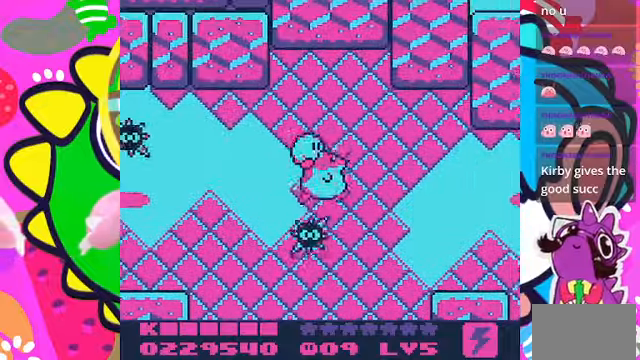
{"buttons": [], "left_stick": "center", "right_stick": "center", "events": [[67, "DPAD_RIGHT", "up"], [100, "CROSS", "up"], [100, "DPAD_LEFT", "down"], [433, "DPAD_LEFT", "up"]]}
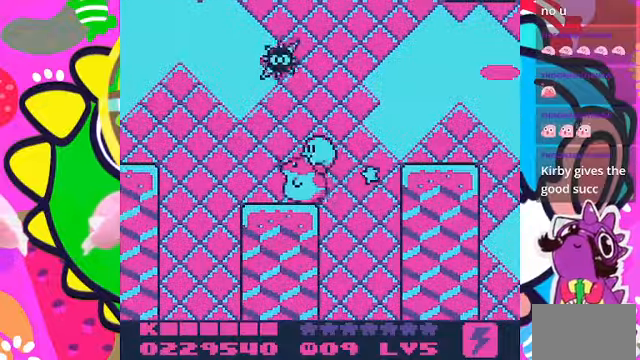
{"buttons": ["CROSS", "DPAD_RIGHT"], "left_stick": "center", "right_stick": "center", "events": [[233, "DPAD_RIGHT", "down"], [300, "CROSS", "down"]]}
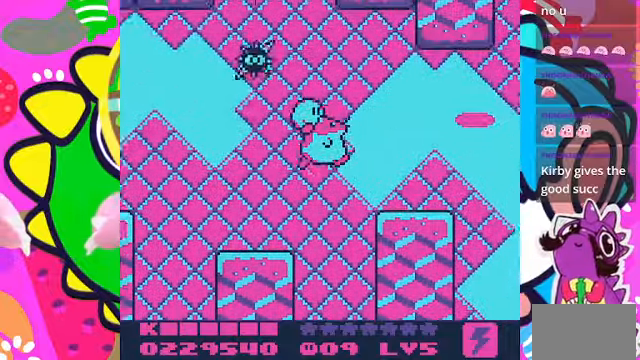
{"buttons": ["DPAD_LEFT"], "left_stick": "center", "right_stick": "center", "events": [[233, "CROSS", "up"], [433, "DPAD_RIGHT", "up"], [467, "DPAD_LEFT", "down"]]}
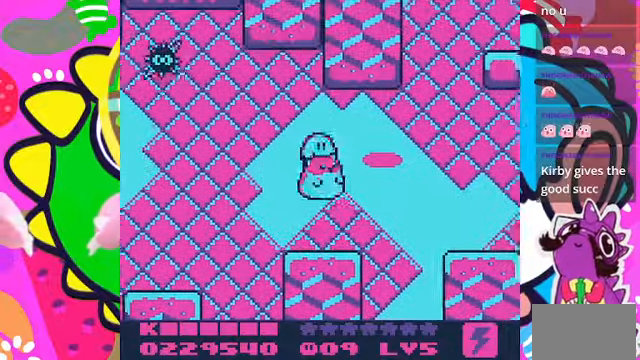
{"buttons": ["CROSS", "DPAD_RIGHT"], "left_stick": "center", "right_stick": "center", "events": [[100, "DPAD_LEFT", "up"], [300, "DPAD_RIGHT", "down"], [500, "CROSS", "down"]]}
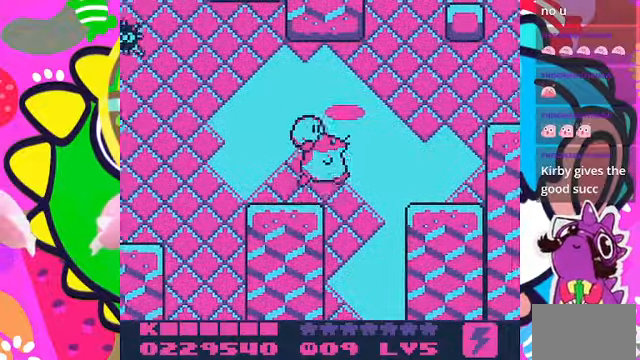
{"buttons": ["DPAD_RIGHT"], "left_stick": "center", "right_stick": "center", "events": [[233, "CROSS", "up"]]}
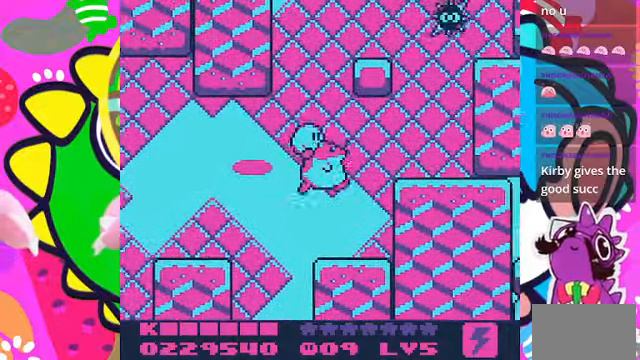
{"buttons": ["CROSS"], "left_stick": "center", "right_stick": "center", "events": [[267, "DPAD_RIGHT", "up"], [333, "CROSS", "down"]]}
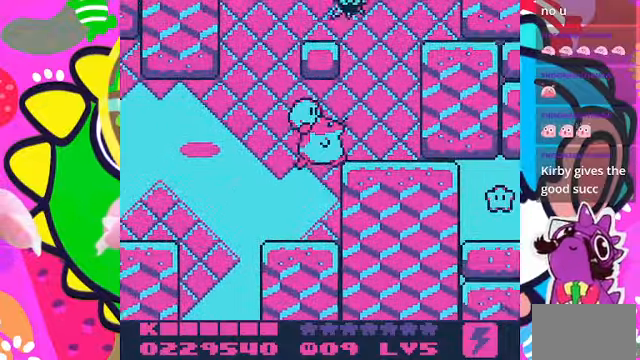
{"buttons": ["CROSS", "DPAD_RIGHT"], "left_stick": "center", "right_stick": "center", "events": [[100, "DPAD_RIGHT", "down"], [133, "CROSS", "up"], [466, "CROSS", "down"]]}
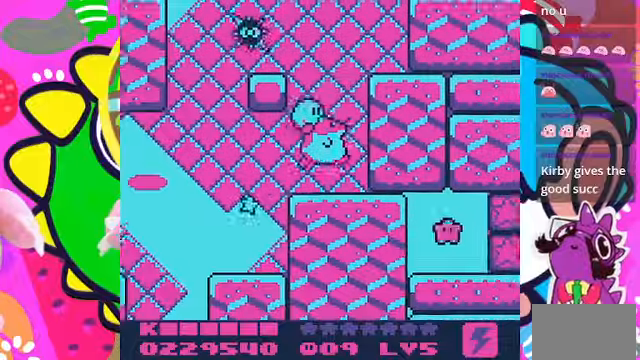
{"buttons": ["CROSS", "DPAD_RIGHT"], "left_stick": "center", "right_stick": "center", "events": [[200, "DPAD_RIGHT", "up"], [366, "DPAD_RIGHT", "down"]]}
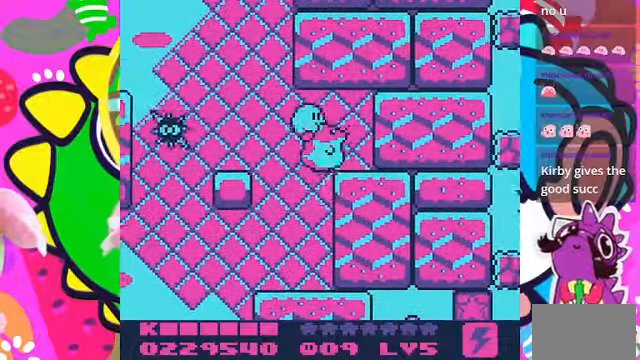
{"buttons": ["DPAD_LEFT"], "left_stick": "center", "right_stick": "center", "events": [[33, "CROSS", "up"], [33, "DPAD_RIGHT", "up"], [133, "DPAD_LEFT", "down"]]}
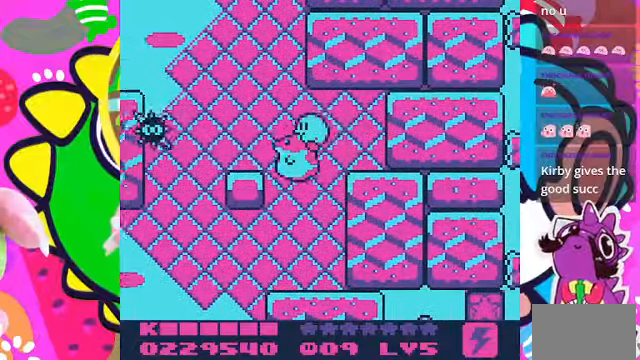
{"buttons": [], "left_stick": "center", "right_stick": "center", "events": [[33, "DPAD_LEFT", "up"], [133, "DPAD_RIGHT", "down"], [300, "DPAD_RIGHT", "up"]]}
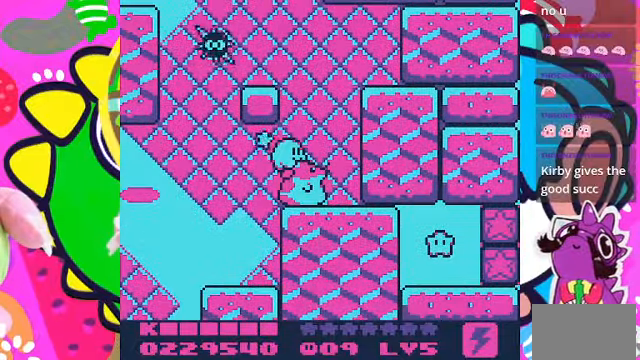
{"buttons": [], "left_stick": "center", "right_stick": "center", "events": []}
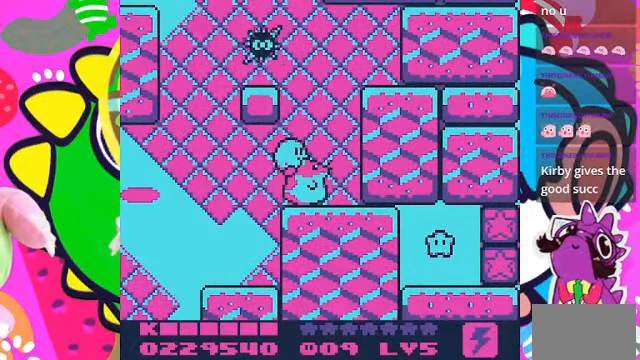
{"buttons": [], "left_stick": "center", "right_stick": "center", "events": []}
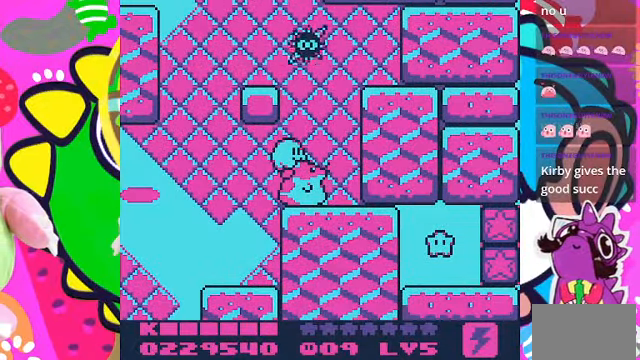
{"buttons": ["CROSS", "DPAD_LEFT"], "left_stick": "center", "right_stick": "center", "events": [[66, "CROSS", "down"], [200, "DPAD_LEFT", "down"]]}
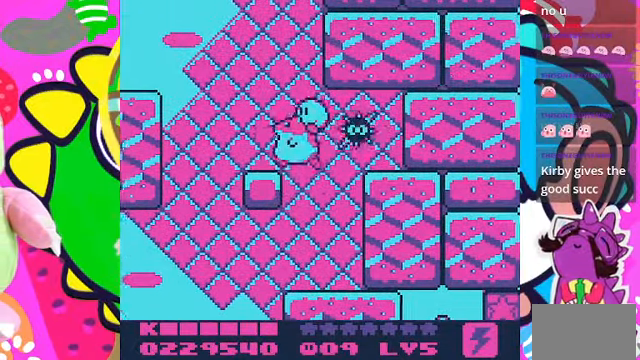
{"buttons": ["CROSS", "DPAD_LEFT"], "left_stick": "center", "right_stick": "center", "events": [[33, "CROSS", "up"], [200, "CROSS", "down"]]}
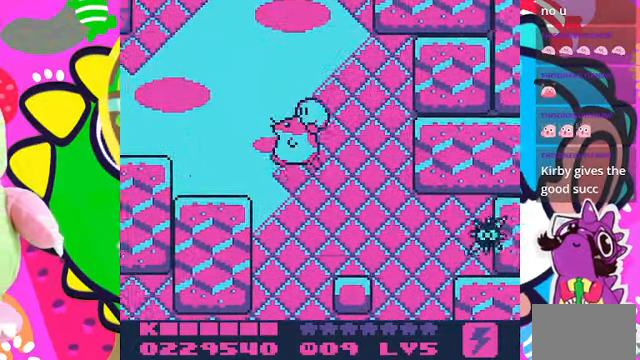
{"buttons": [], "left_stick": "center", "right_stick": "center", "events": [[333, "CROSS", "up"], [366, "DPAD_LEFT", "up"]]}
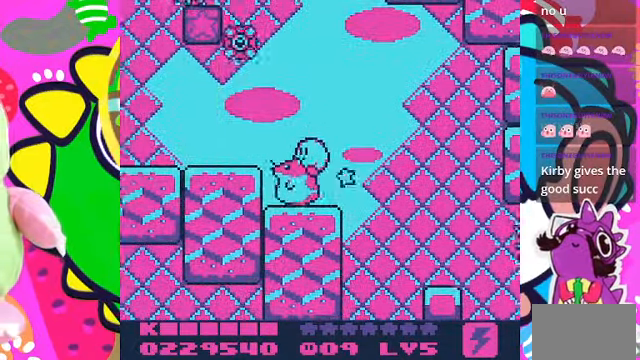
{"buttons": ["CROSS", "SQUARE"], "left_stick": "center", "right_stick": "center", "events": [[400, "CROSS", "down"], [400, "SQUARE", "down"]]}
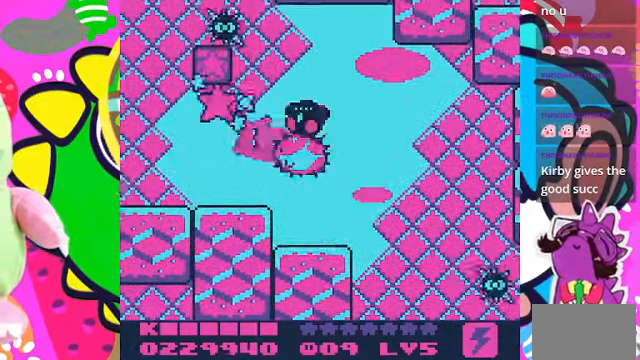
{"buttons": [], "left_stick": "center", "right_stick": "center", "events": [[433, "CROSS", "up"], [433, "SQUARE", "up"]]}
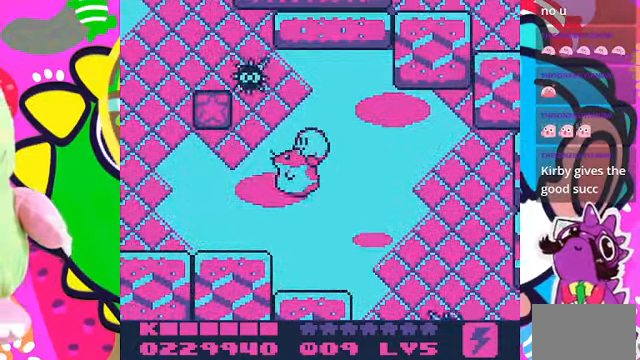
{"buttons": [], "left_stick": "center", "right_stick": "center", "events": [[66, "SQUARE", "down"], [234, "SQUARE", "up"]]}
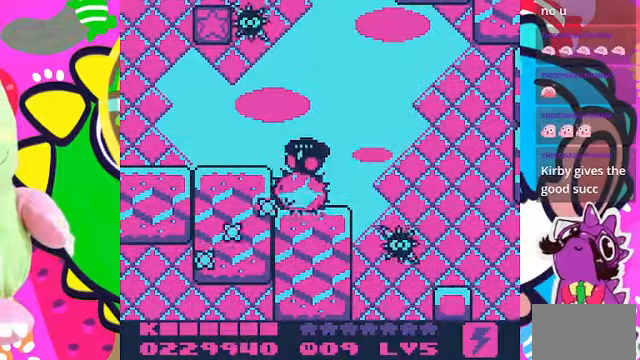
{"buttons": ["CROSS", "SQUARE"], "left_stick": "center", "right_stick": "center", "events": [[334, "CROSS", "down"], [500, "SQUARE", "down"]]}
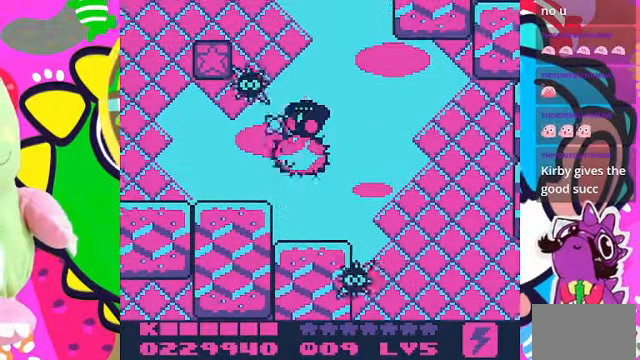
{"buttons": [], "left_stick": "center", "right_stick": "center", "events": [[500, "CROSS", "up"], [500, "SQUARE", "up"]]}
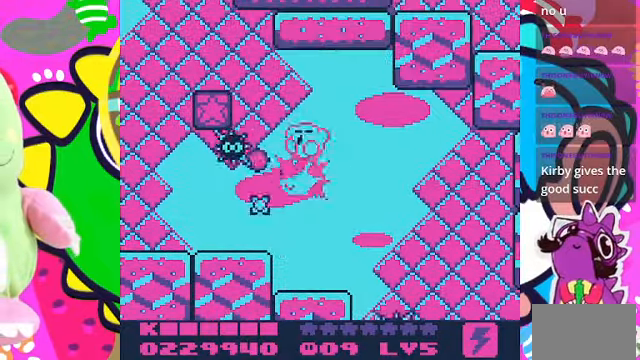
{"buttons": ["CROSS"], "left_stick": "center", "right_stick": "center", "events": [[400, "CROSS", "down"]]}
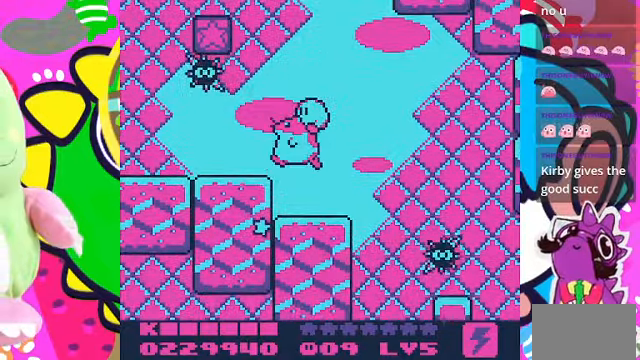
{"buttons": ["CROSS", "SQUARE"], "left_stick": "center", "right_stick": "center", "events": [[234, "SQUARE", "down"], [267, "DPAD_LEFT", "down"], [500, "DPAD_LEFT", "up"]]}
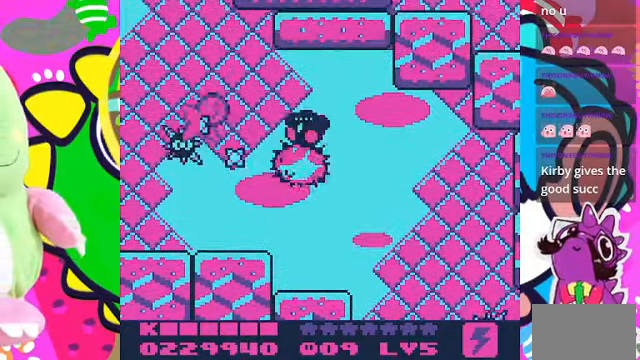
{"buttons": [], "left_stick": "center", "right_stick": "center", "events": [[234, "CROSS", "up"], [334, "SQUARE", "up"]]}
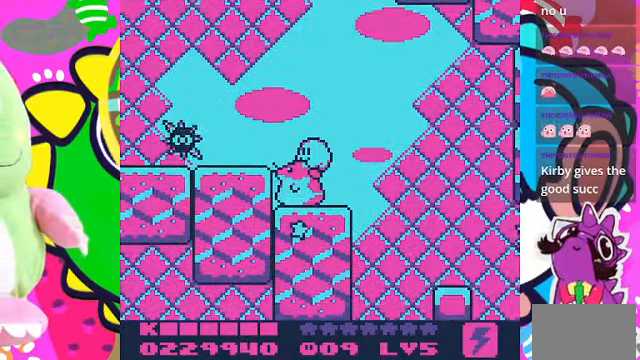
{"buttons": ["CROSS"], "left_stick": "center", "right_stick": "center", "events": [[167, "CROSS", "down"], [400, "DPAD_LEFT", "down"], [467, "DPAD_LEFT", "up"]]}
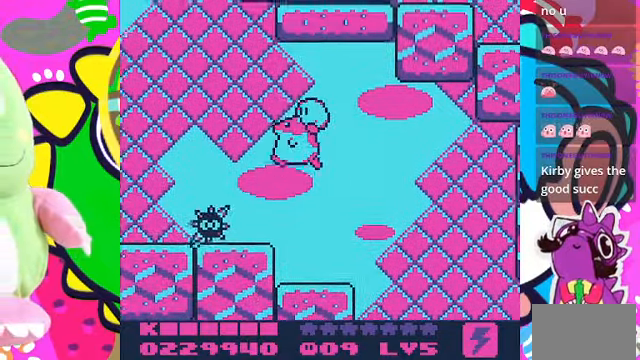
{"buttons": [], "left_stick": "center", "right_stick": "center", "events": [[167, "CROSS", "up"], [167, "DPAD_RIGHT", "down"], [234, "DPAD_RIGHT", "up"]]}
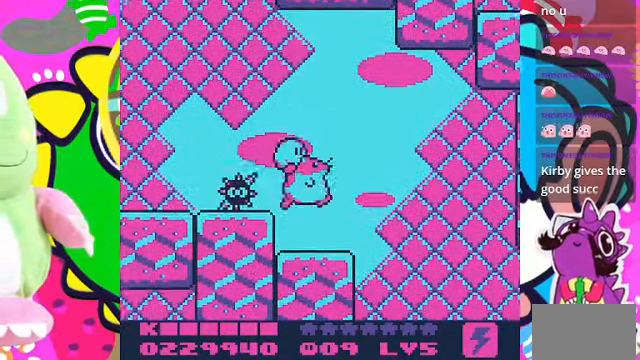
{"buttons": ["CROSS", "DPAD_LEFT"], "left_stick": "center", "right_stick": "center", "events": [[67, "DPAD_RIGHT", "down"], [200, "CROSS", "down"], [200, "DPAD_RIGHT", "up"], [267, "DPAD_LEFT", "down"]]}
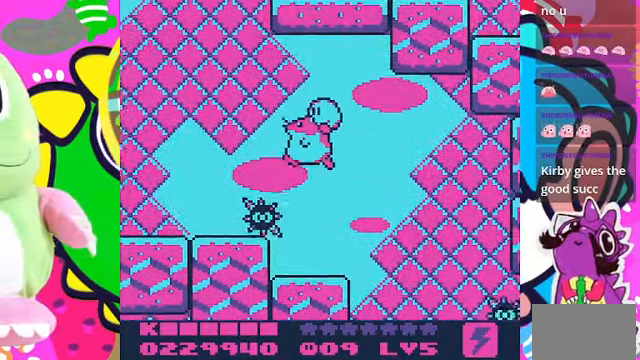
{"buttons": ["DPAD_LEFT"], "left_stick": "center", "right_stick": "center", "events": [[434, "CROSS", "up"]]}